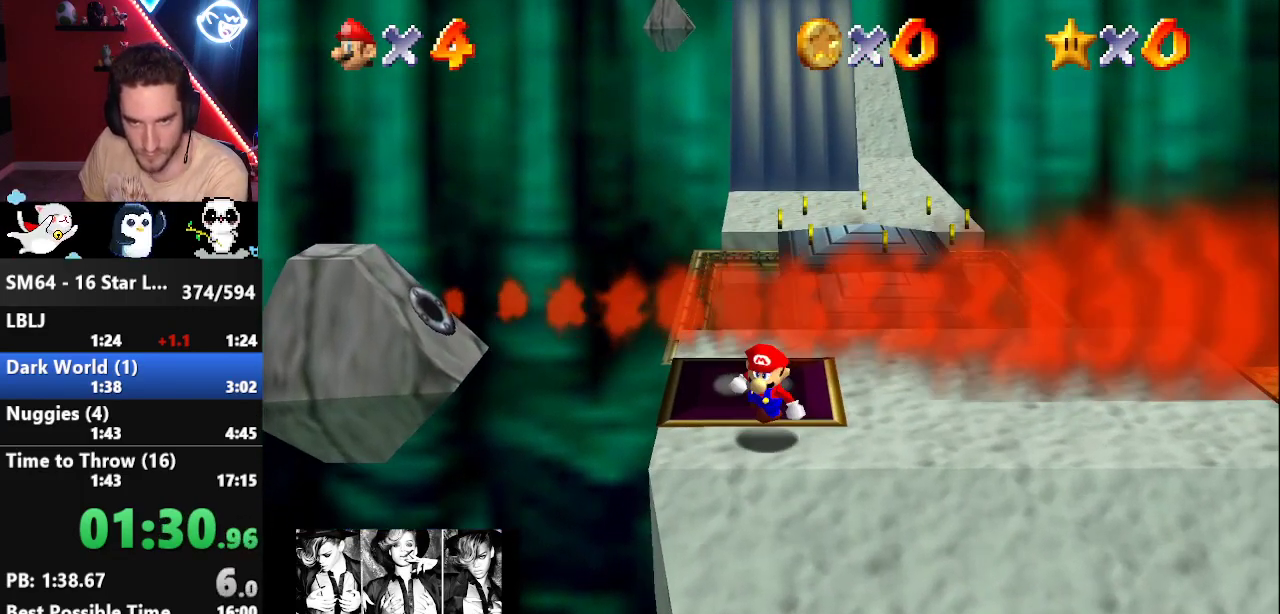
Gameplay with a controller (Nintendo layout); each line is a JSON object with the inputs held at the frame after it. "events" lists button and stick changes between this image and that frame as [ms after this image, input, new state], when the widget could be followed in between. Not read: L3 R3.
{"buttons": ["Z"], "left_stick": "down-right", "events": [[283, "Z", "down"], [317, "A", "down"], [367, "A", "up"], [467, "C_LEFT", "down"], [467, "left_stick", "down-right"], [500, "C_LEFT", "up"]]}
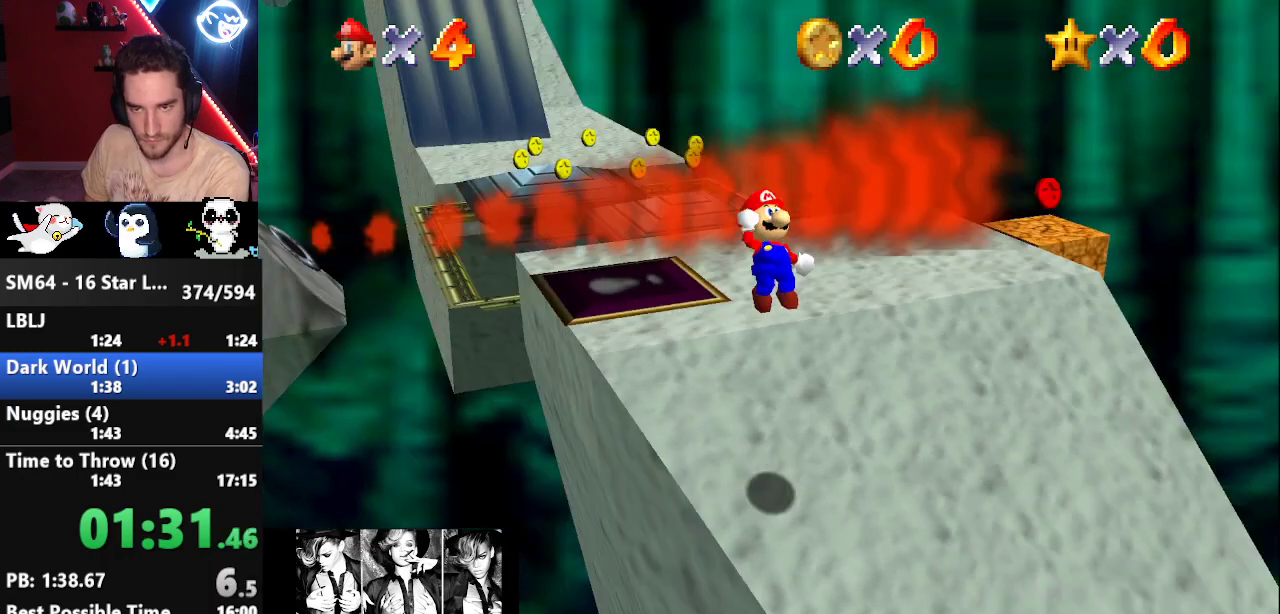
{"buttons": ["Z"], "left_stick": "up-right", "events": [[133, "C_LEFT", "down"], [150, "C_LEFT", "up"], [217, "C_LEFT", "down"], [217, "left_stick", "up-right"], [283, "C_LEFT", "up"]]}
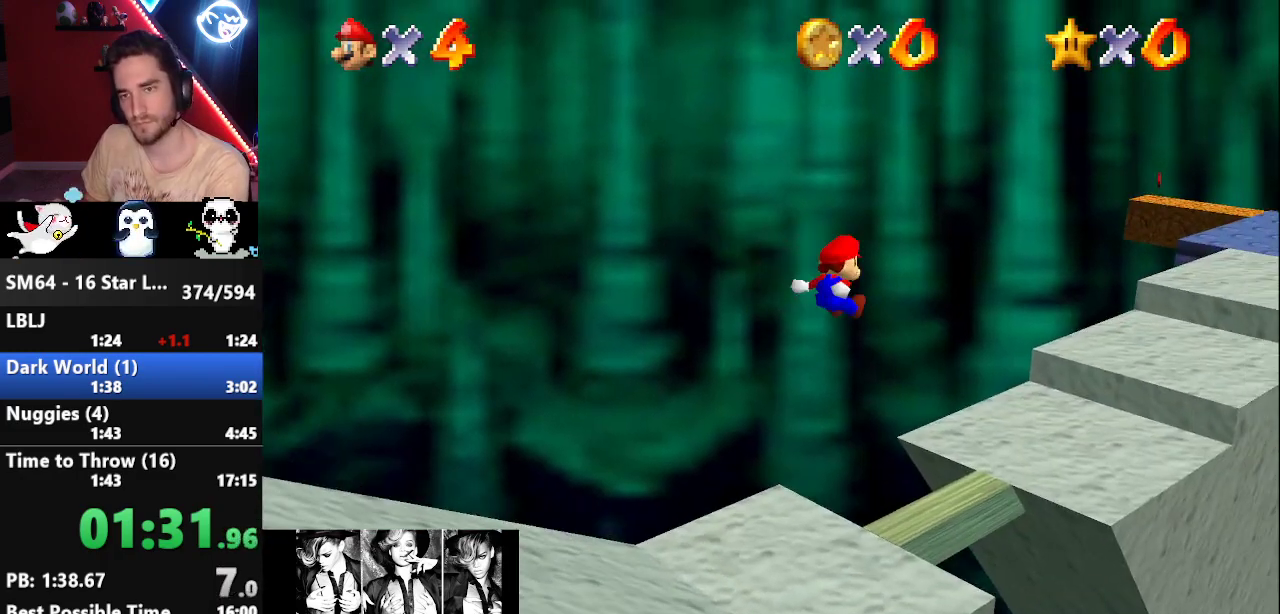
{"buttons": ["Z"], "left_stick": "up-right", "events": []}
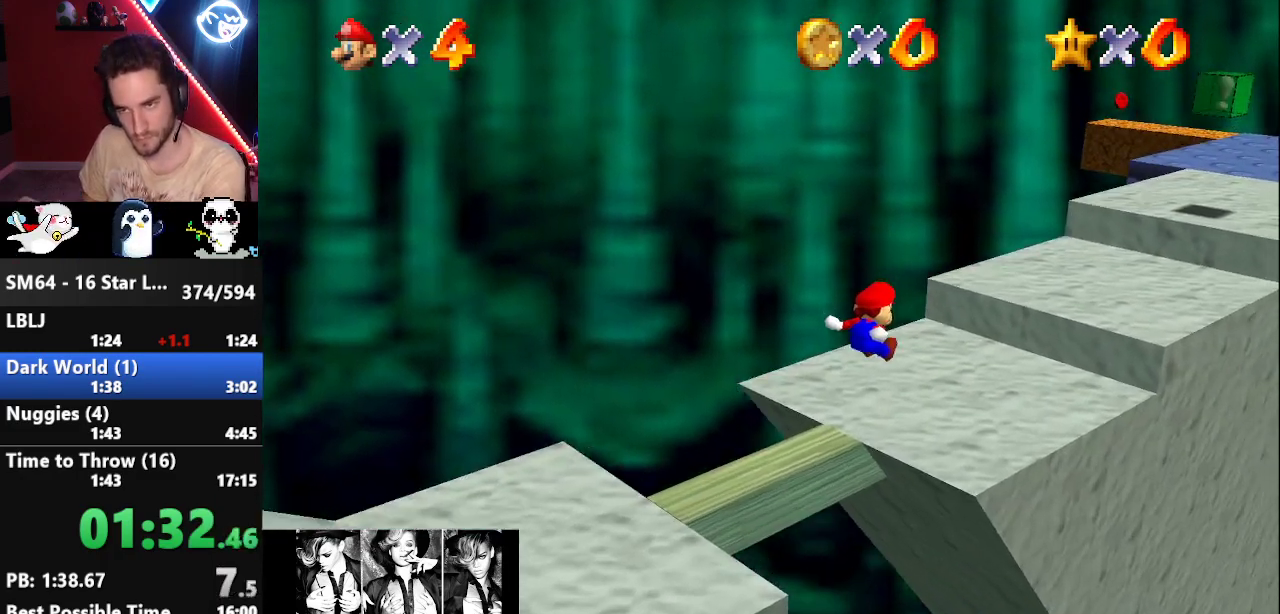
{"buttons": [], "left_stick": "up-right", "events": [[217, "A", "down"], [283, "A", "up"], [350, "A", "down"], [417, "A", "up"], [500, "Z", "up"]]}
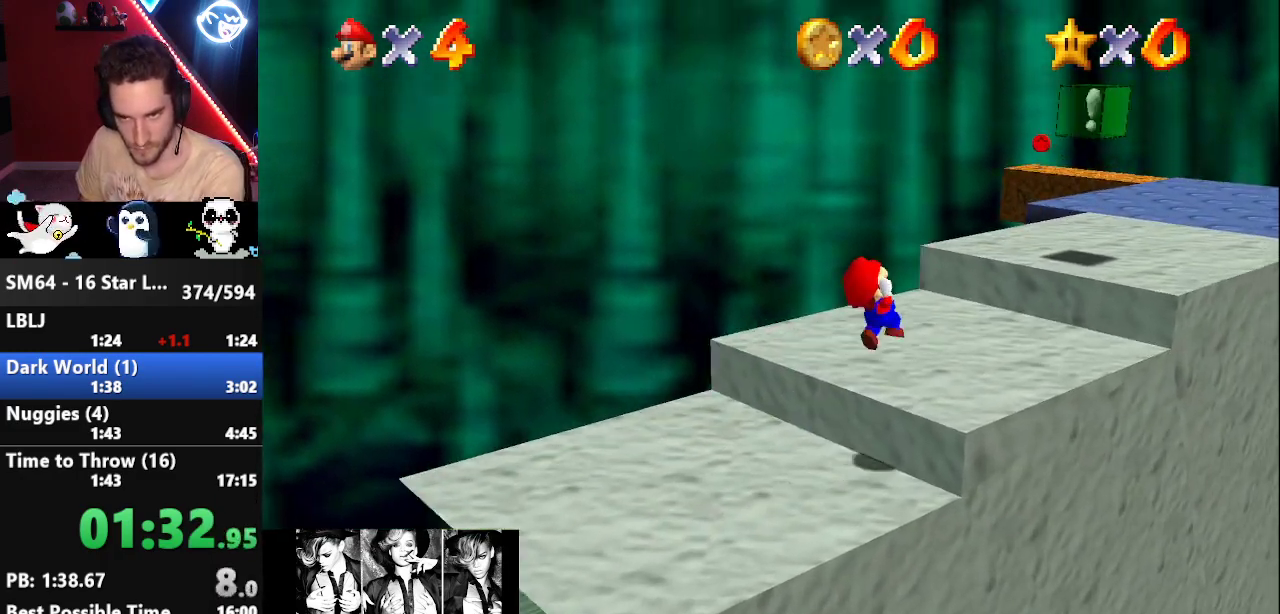
{"buttons": [], "left_stick": "up-right", "events": []}
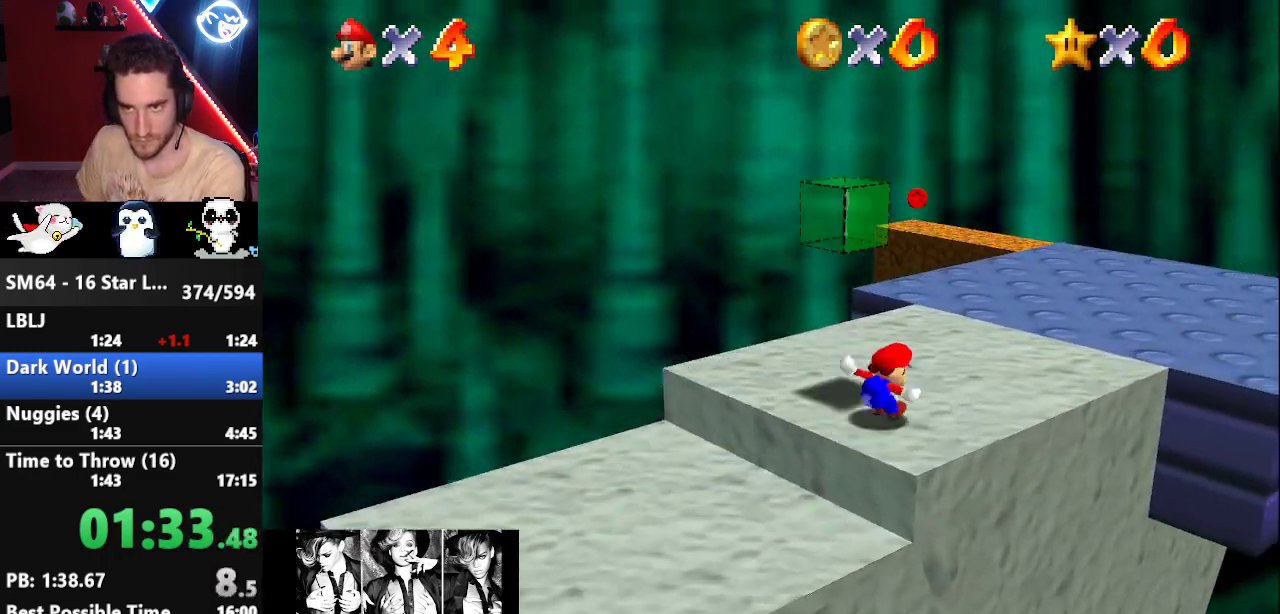
{"buttons": [], "left_stick": "up-right", "events": [[133, "left_stick", "up"], [317, "B", "down"], [367, "B", "up"], [500, "left_stick", "up-right"]]}
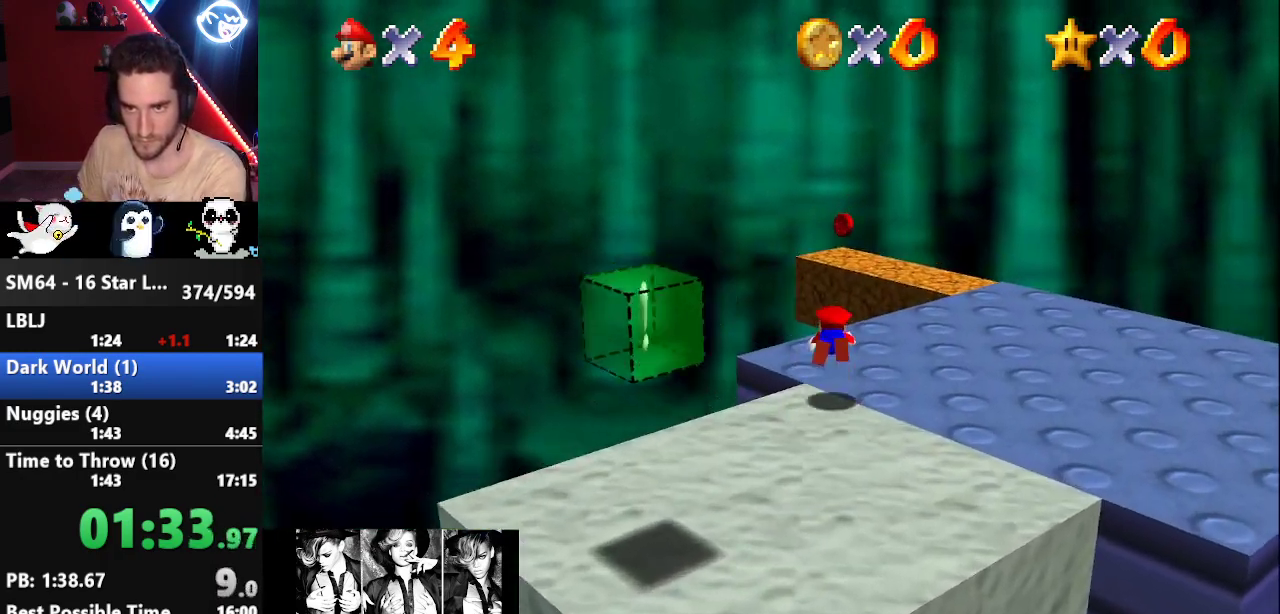
{"buttons": [], "left_stick": "up", "events": [[117, "left_stick", "up"], [167, "B", "down"], [200, "A", "down"], [233, "B", "up"], [267, "A", "up"]]}
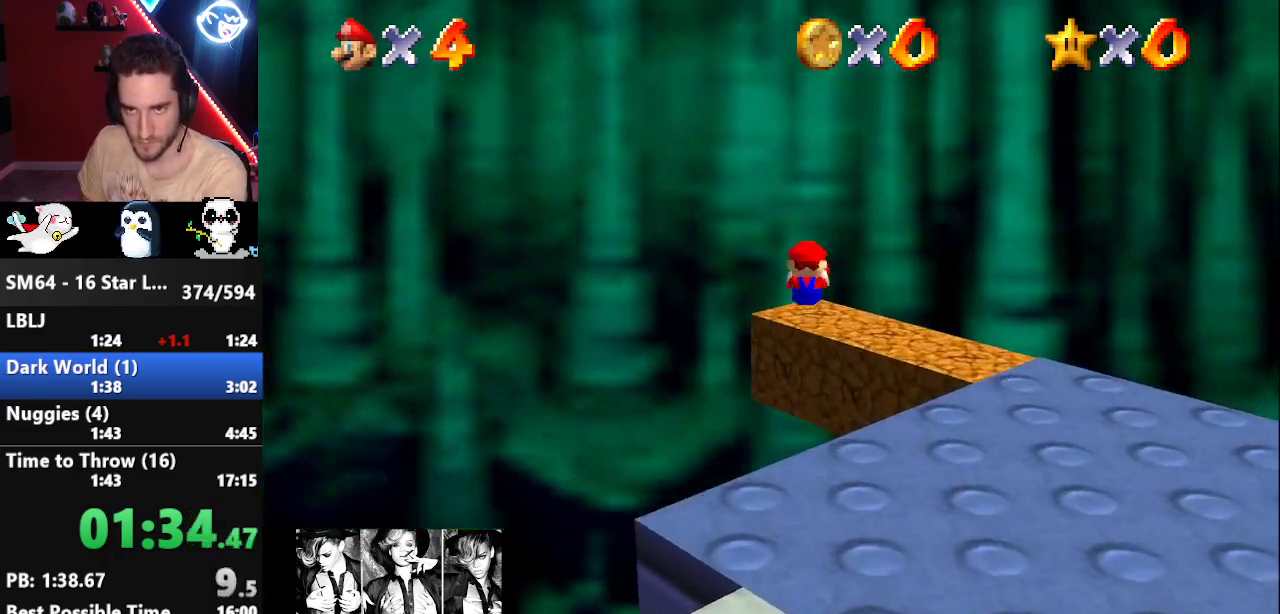
{"buttons": [], "left_stick": "down", "events": [[200, "left_stick", "down"], [317, "A", "down"], [383, "A", "up"]]}
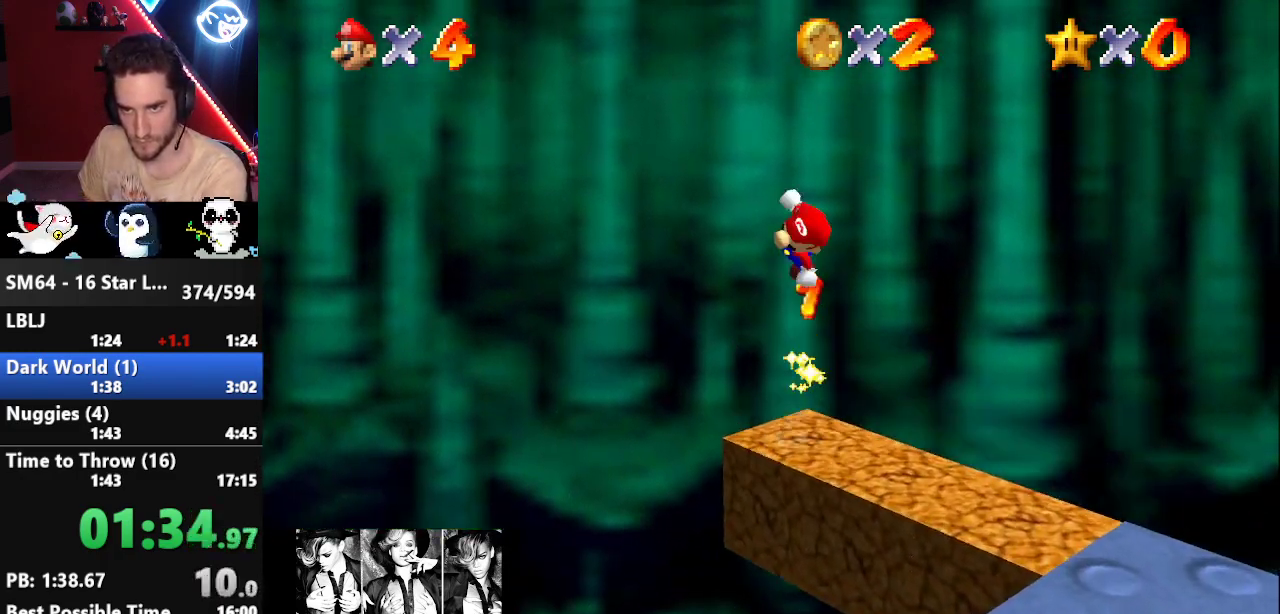
{"buttons": [], "left_stick": "down-left", "events": [[33, "C_RIGHT", "down"], [133, "C_RIGHT", "up"], [217, "C_RIGHT", "down"], [283, "C_RIGHT", "up"], [317, "C_RIGHT", "down"], [317, "left_stick", "down-left"], [417, "C_RIGHT", "up"]]}
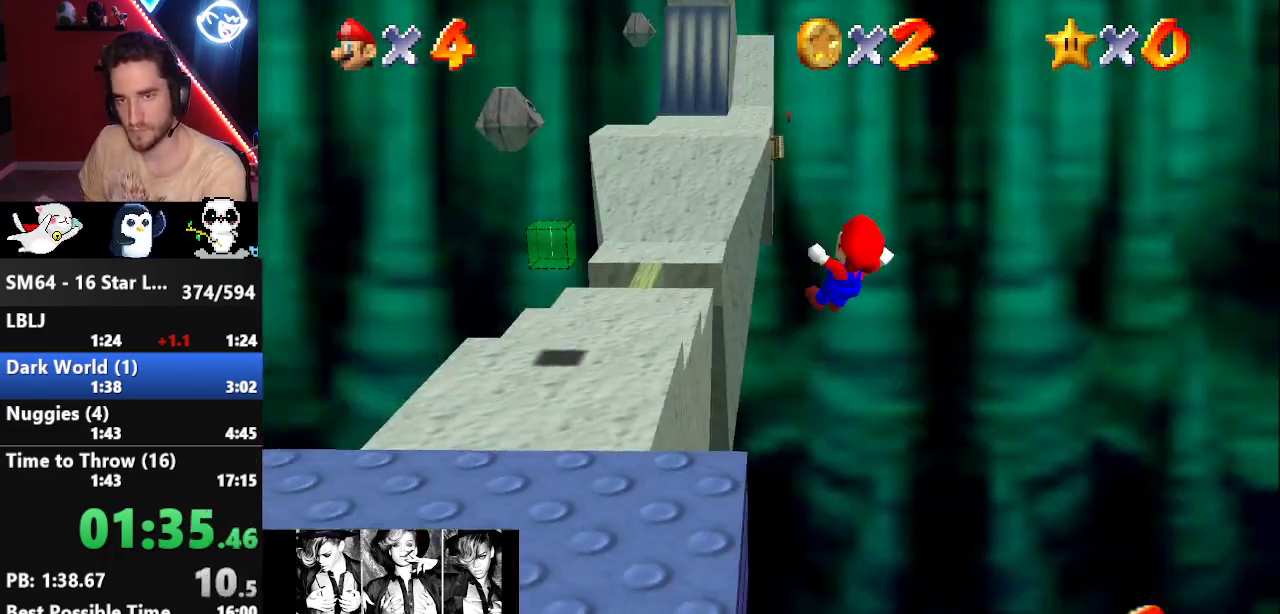
{"buttons": [], "left_stick": "up", "events": [[167, "left_stick", "left"], [283, "left_stick", "up-left"], [383, "left_stick", "up"]]}
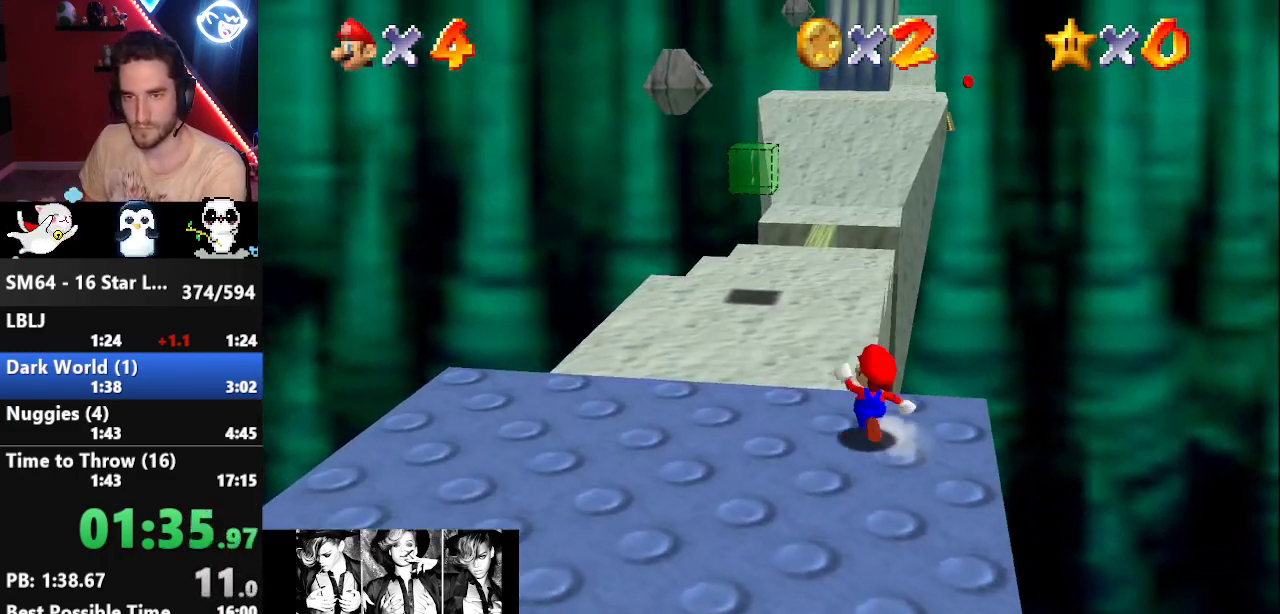
{"buttons": ["Z"], "left_stick": "up", "events": [[167, "Z", "down"], [233, "A", "down"], [283, "A", "up"]]}
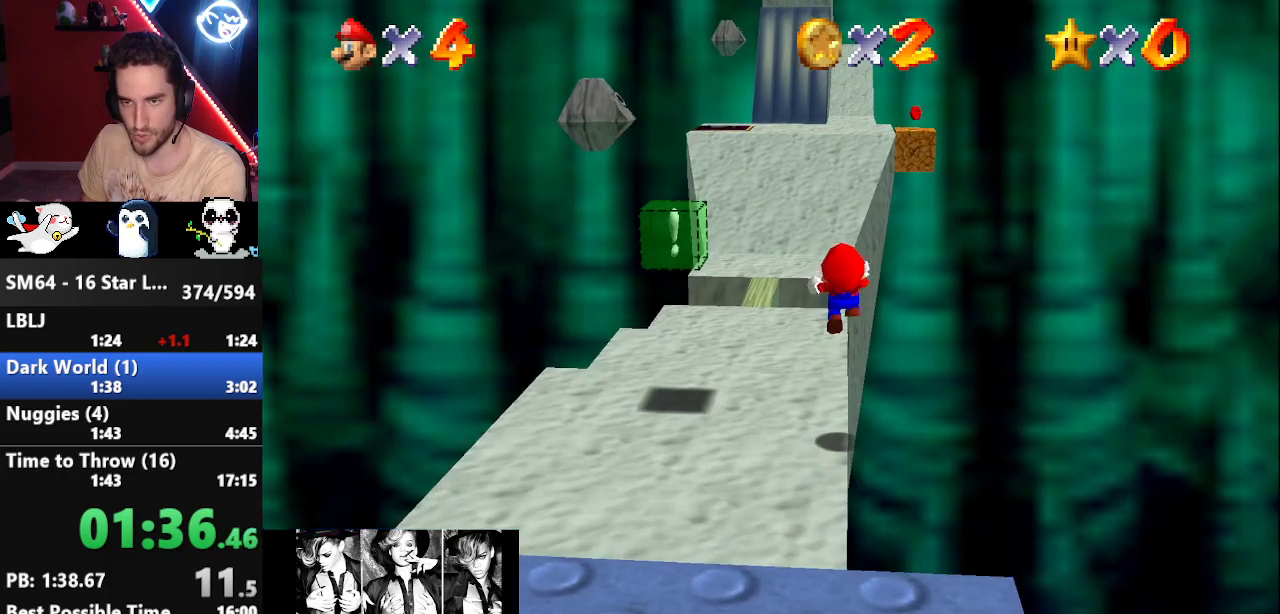
{"buttons": ["Z"], "left_stick": "up", "events": []}
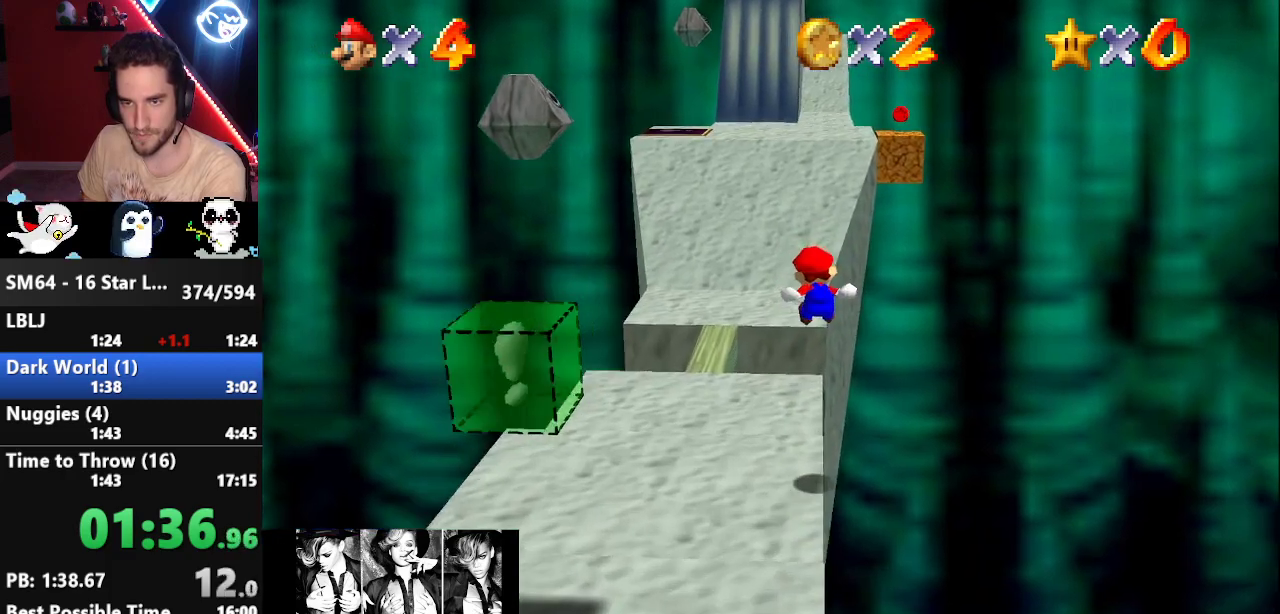
{"buttons": ["A", "Z"], "left_stick": "up", "events": [[500, "A", "down"]]}
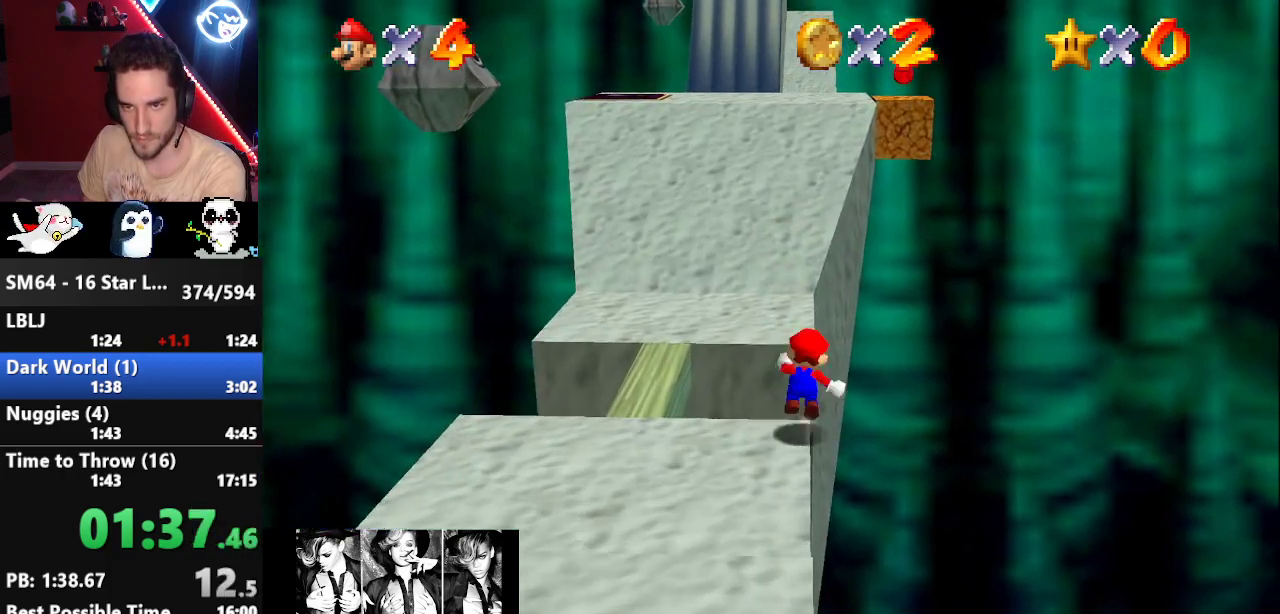
{"buttons": [], "left_stick": "up-left", "events": [[67, "A", "up"], [67, "Z", "up"], [117, "C_LEFT", "down"], [183, "C_LEFT", "up"], [183, "left_stick", "up-left"]]}
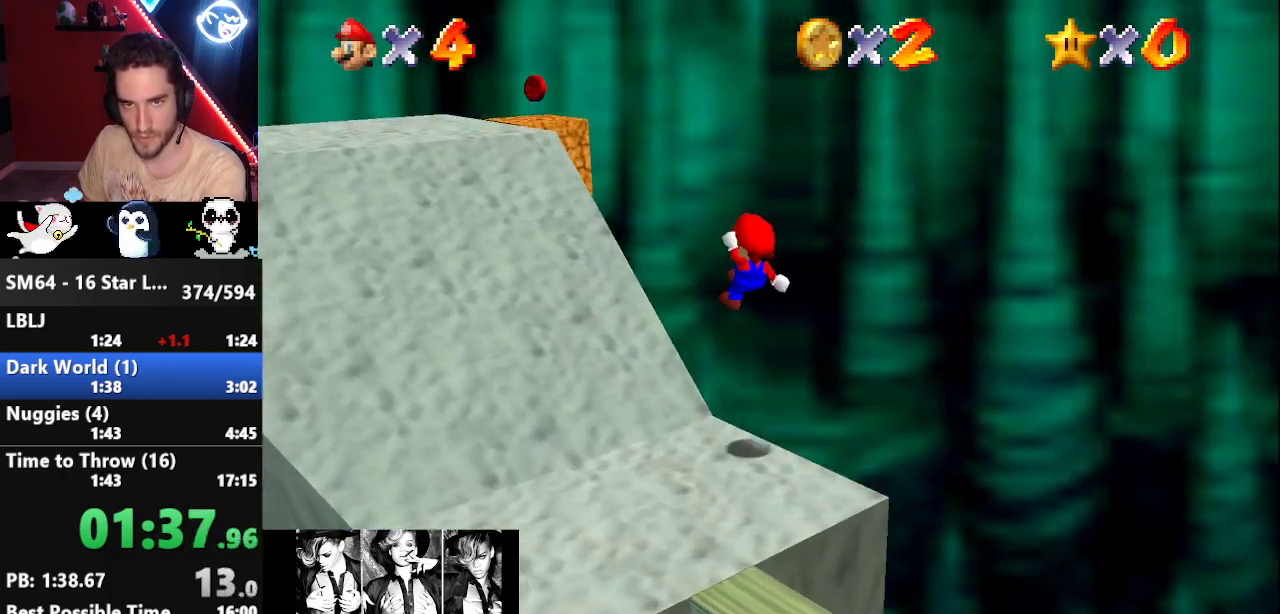
{"buttons": [], "left_stick": "up-left", "events": []}
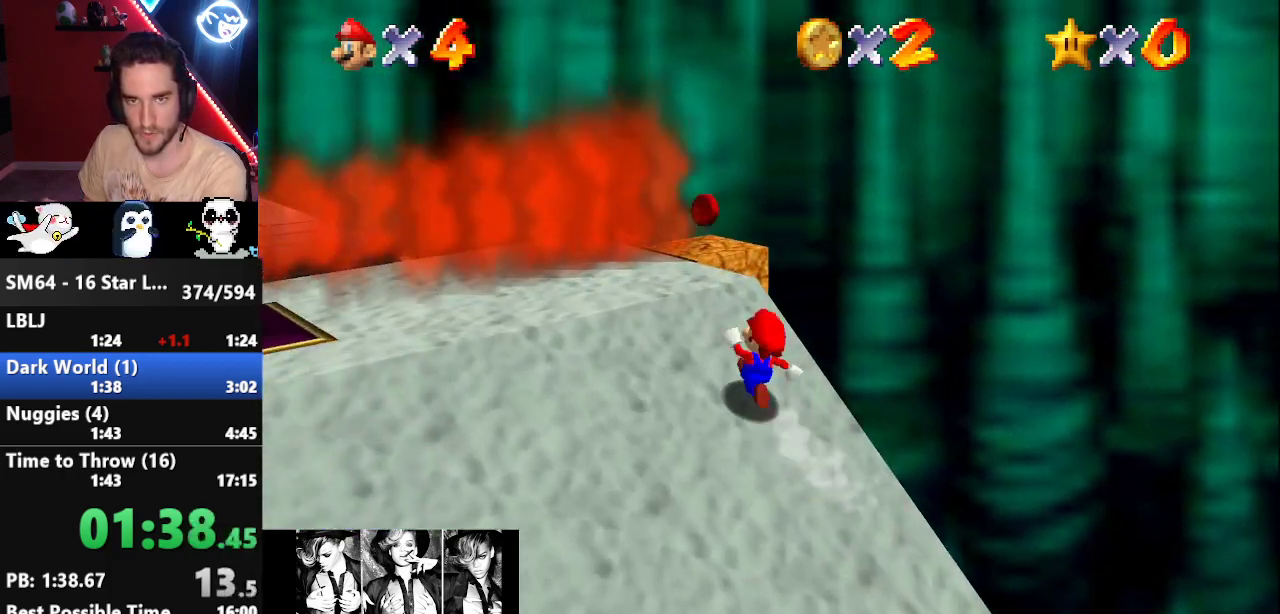
{"buttons": [], "left_stick": "center", "events": [[133, "left_stick", "up"], [350, "C_RIGHT", "down"], [383, "left_stick", "center"], [417, "C_RIGHT", "up"], [483, "C_RIGHT", "down"], [500, "C_RIGHT", "up"]]}
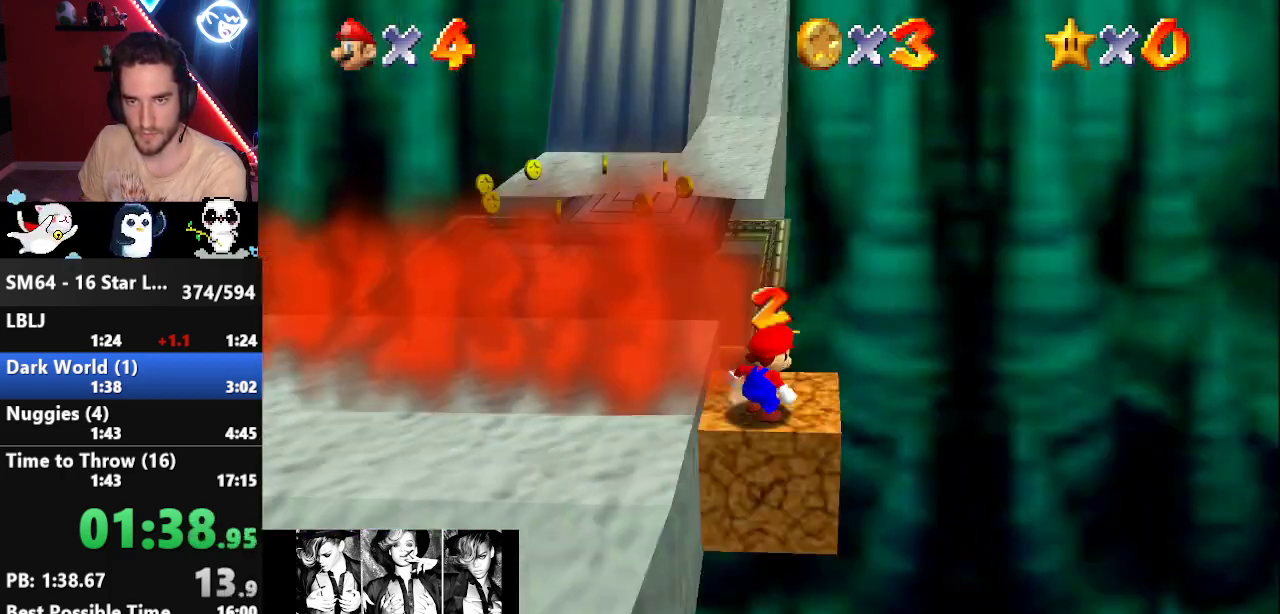
{"buttons": ["A"], "left_stick": "up", "events": [[133, "left_stick", "up"], [417, "A", "down"]]}
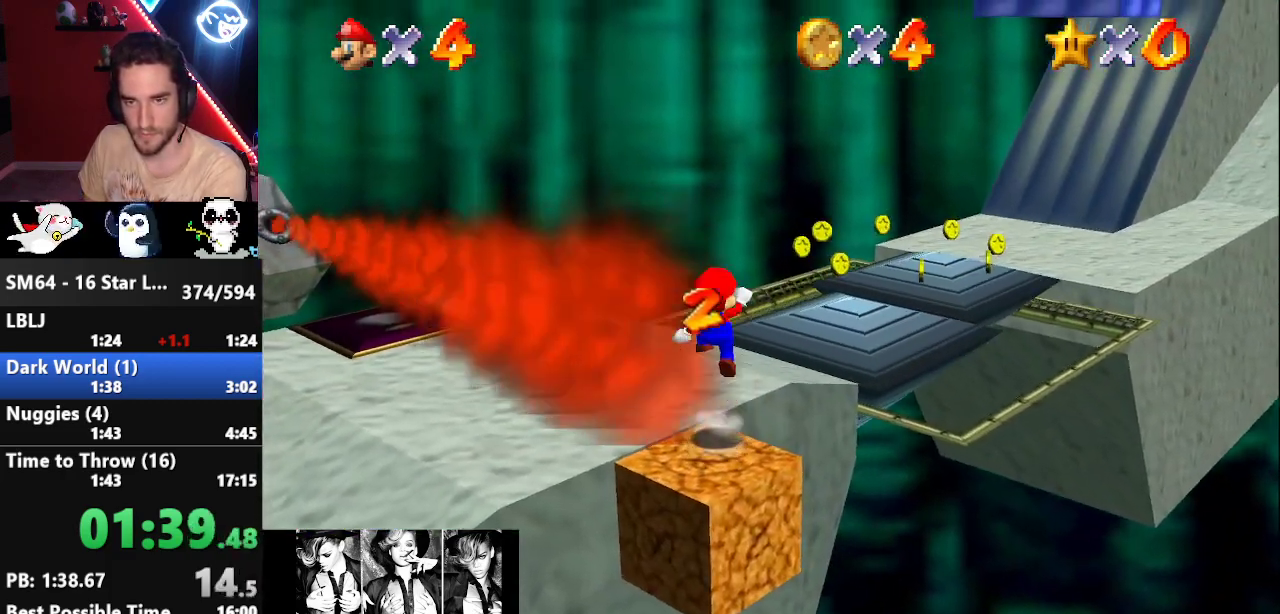
{"buttons": [], "left_stick": "up-right", "events": [[67, "A", "up"], [217, "left_stick", "up-right"]]}
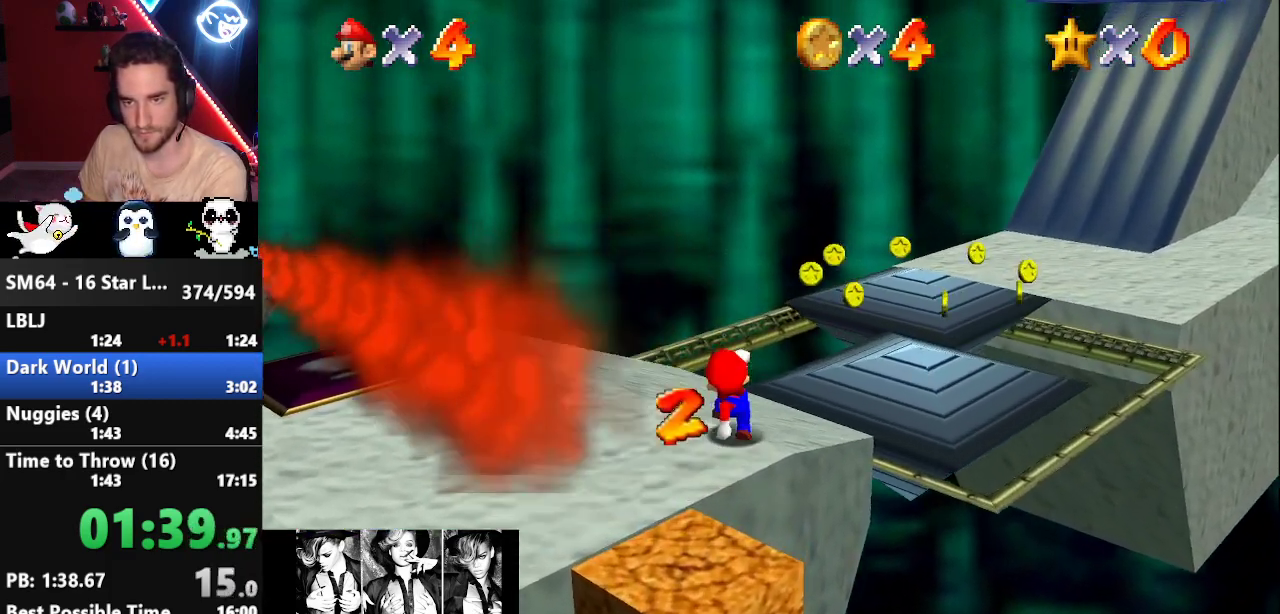
{"buttons": [], "left_stick": "up-right", "events": [[350, "Z", "down"], [383, "A", "down"], [450, "A", "up"], [483, "Z", "up"]]}
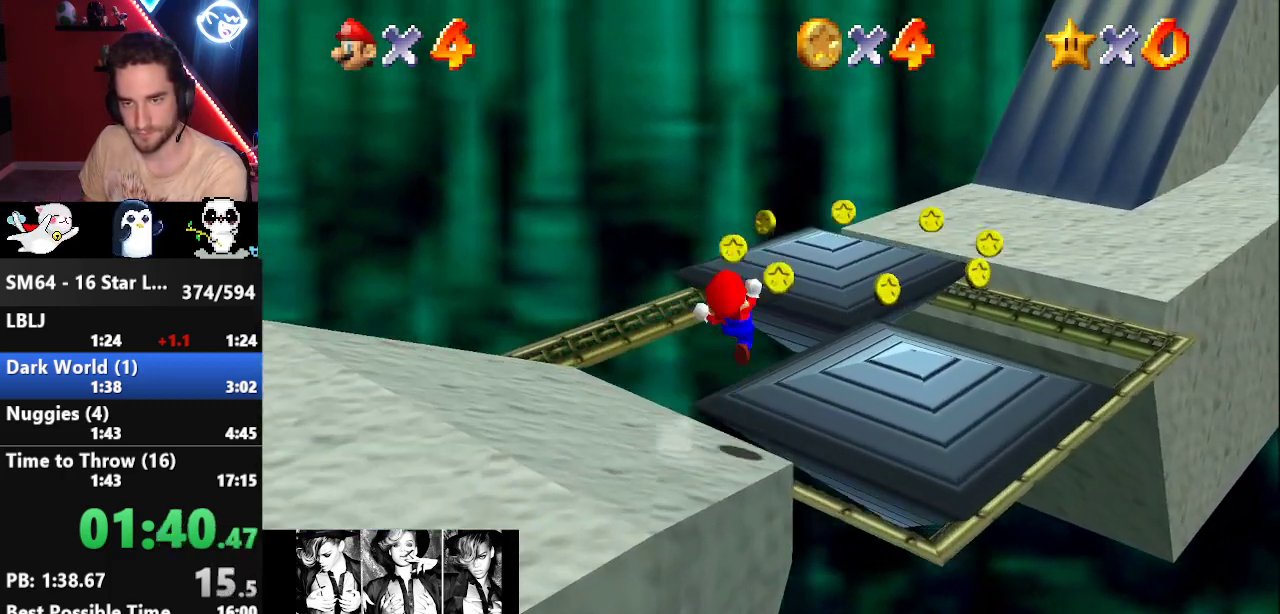
{"buttons": ["A"], "left_stick": "center", "events": [[67, "C_RIGHT", "down"], [167, "C_RIGHT", "up"], [250, "A", "down"], [283, "left_stick", "center"]]}
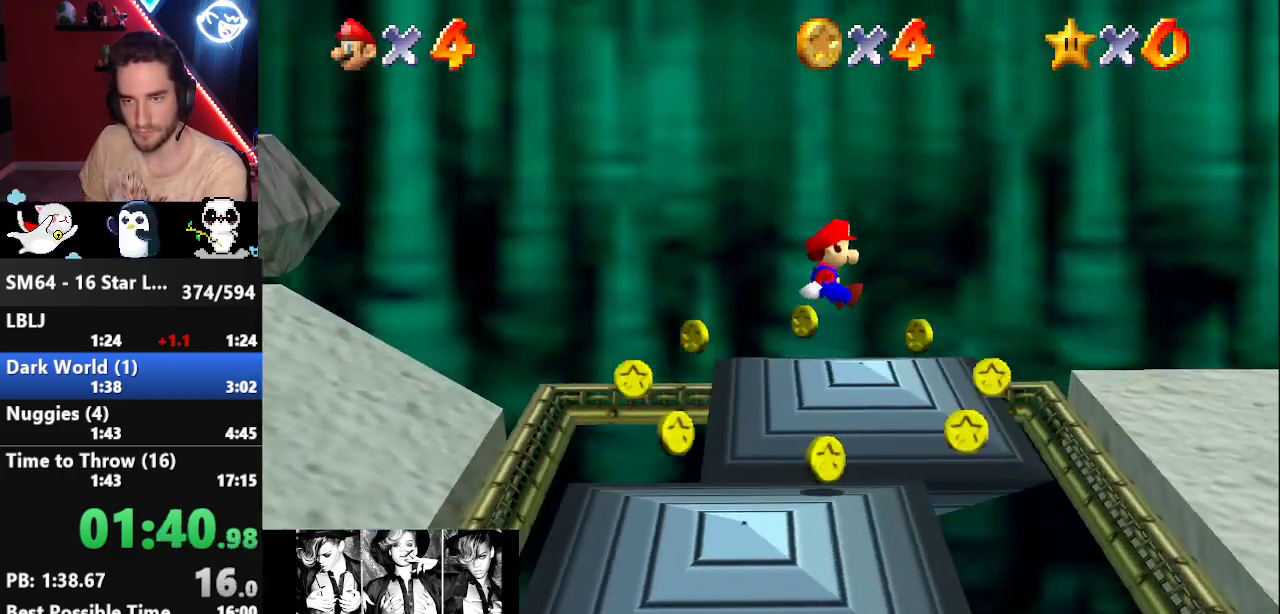
{"buttons": ["A"], "left_stick": "center", "events": []}
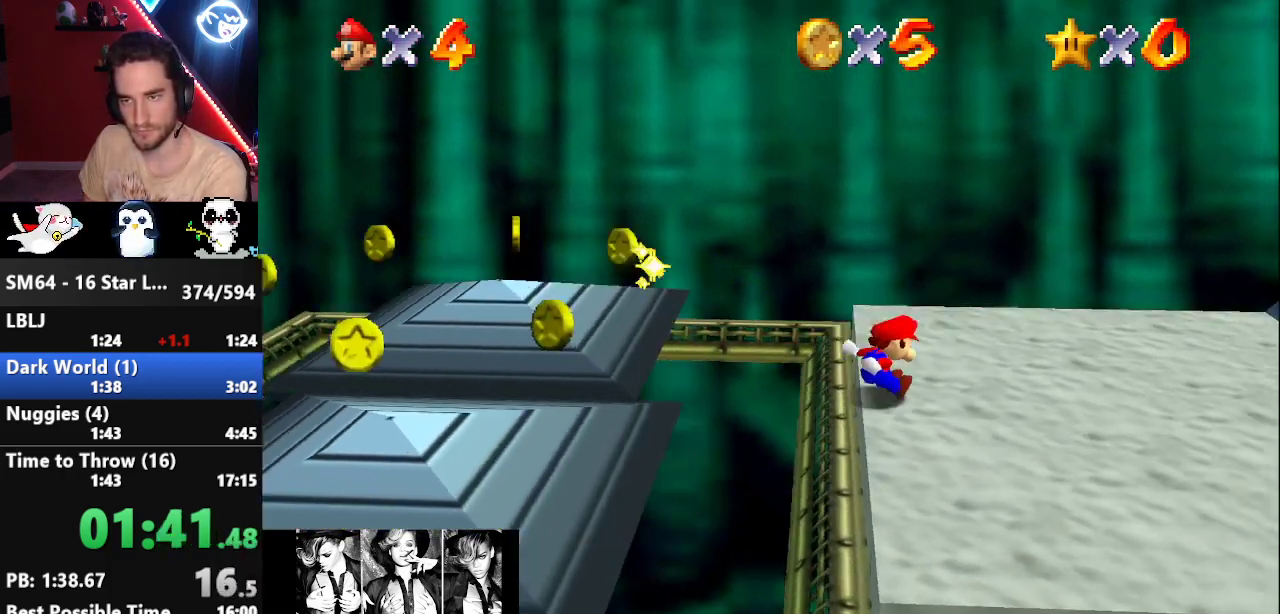
{"buttons": [], "left_stick": "right", "events": [[283, "B", "down"], [283, "left_stick", "right"], [400, "A", "up"], [400, "B", "up"]]}
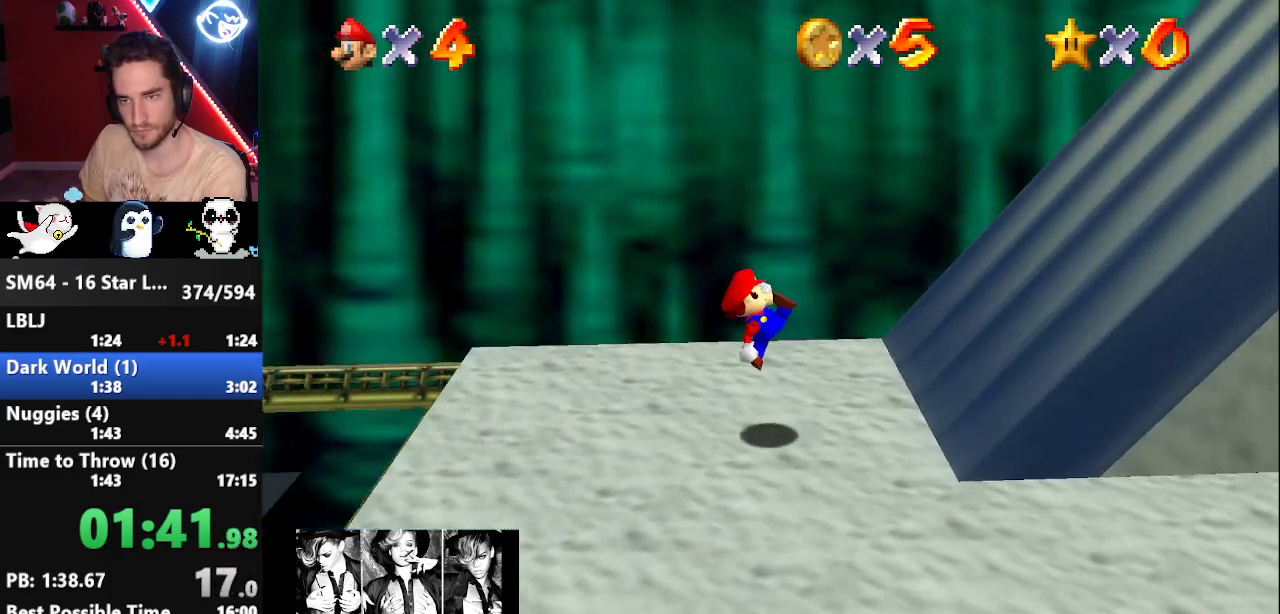
{"buttons": [], "left_stick": "right", "events": [[183, "A", "down"], [450, "A", "up"]]}
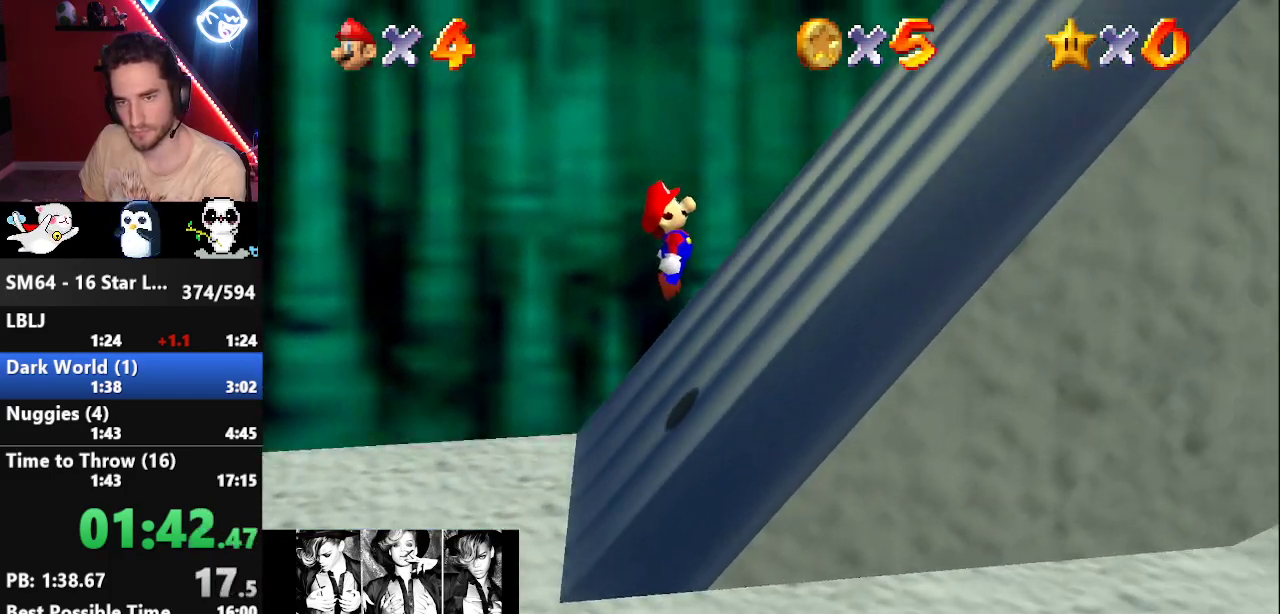
{"buttons": ["A"], "left_stick": "right", "events": [[233, "A", "down"]]}
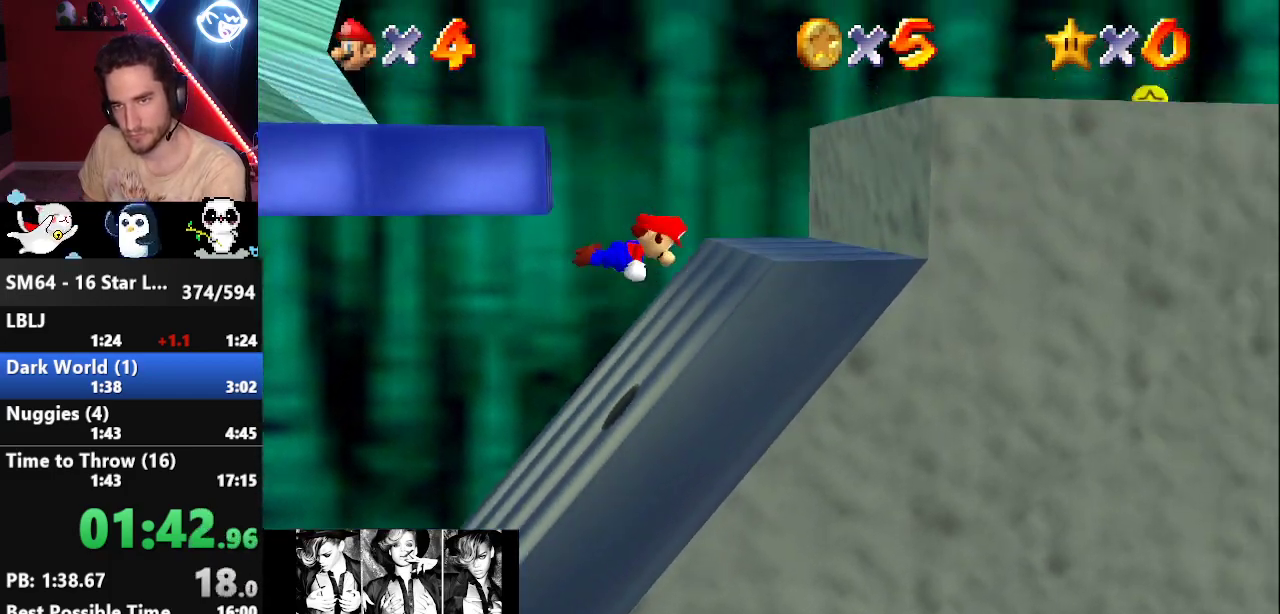
{"buttons": ["A"], "left_stick": "left", "events": [[183, "A", "up"], [400, "left_stick", "center"], [433, "A", "down"], [467, "left_stick", "left"]]}
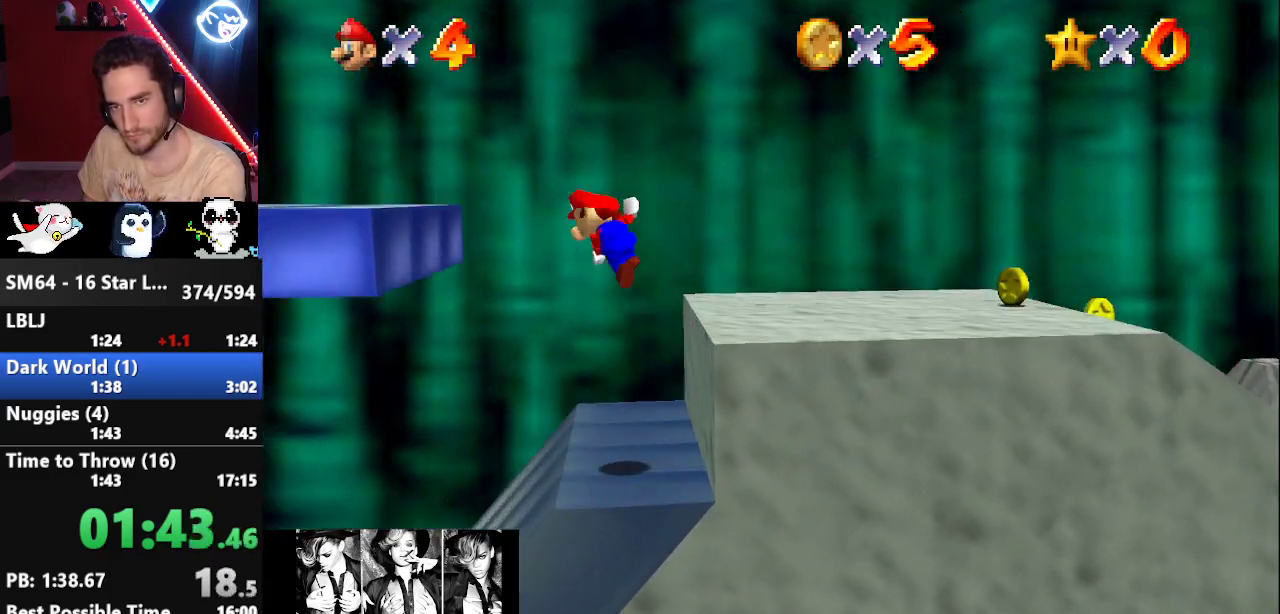
{"buttons": ["A"], "left_stick": "left", "events": []}
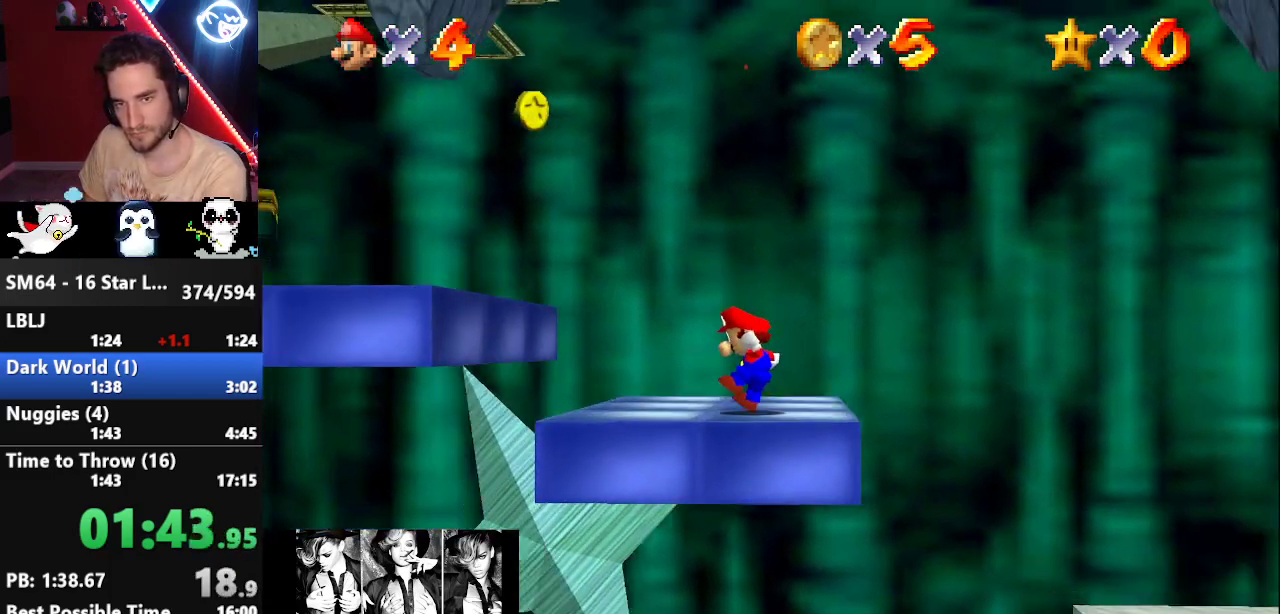
{"buttons": ["A"], "left_stick": "left", "events": [[17, "A", "up"], [250, "A", "down"]]}
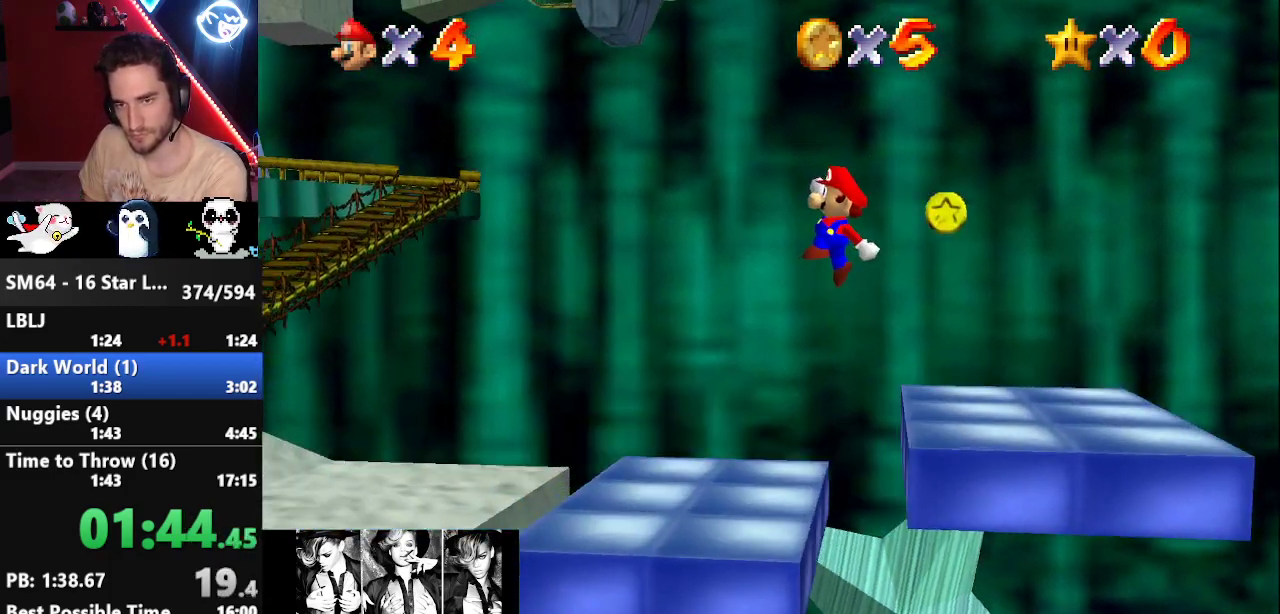
{"buttons": [], "left_stick": "left", "events": [[33, "B", "down"], [200, "A", "up"], [200, "B", "up"]]}